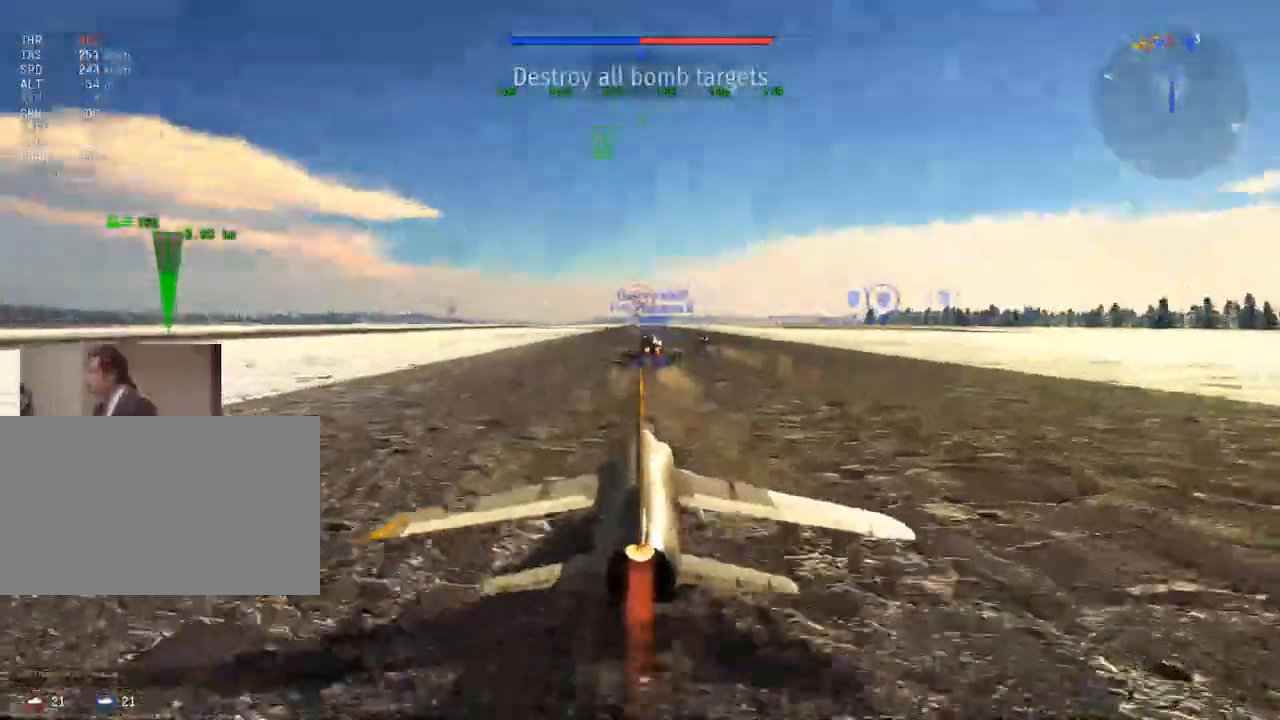
Gameplay with keyboard and mouse; each line is a JSON object with the keys and mouse buttons held at the frame after it. "events" lists presses ("down") and releases ("up") of "1", "2", "3", "4", "5", "a", "alt", "c", "caps_lock", "ctrl", "d", "e", "f", "g", "q", "r", "s", "shift", "space", "t", "tab", "v", "w", "x", "z", "mouse_left", "mouse_wheel" and "mouse_right" between this image and that frame as [ms after this image, input, new state], when the widget could be followed in between. "mouse_left", "mouse_wheel", "mouse_right" = the "left", "wheel", "right" buttons of the "mouse" list. No other keys are recorded. "wheel" means that the mouse wheel is clicked or scrolled. "mouse_move" is the direction in which the mouse moves at that frame (one of eight, or "still"), when it could be read.
{"keys": ["c", "w"], "mouse": [], "mouse_move": "right", "events": [[84, "c", "down"]]}
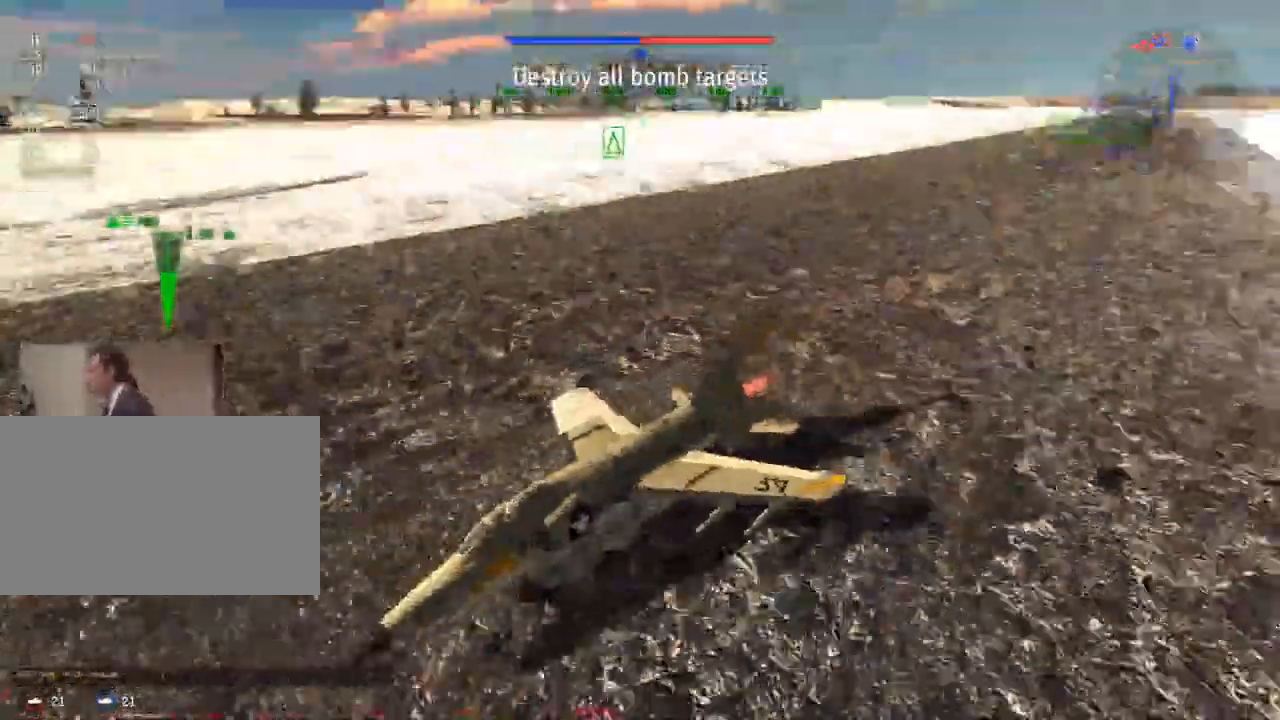
{"keys": ["c", "w"], "mouse": [], "mouse_move": "still", "events": []}
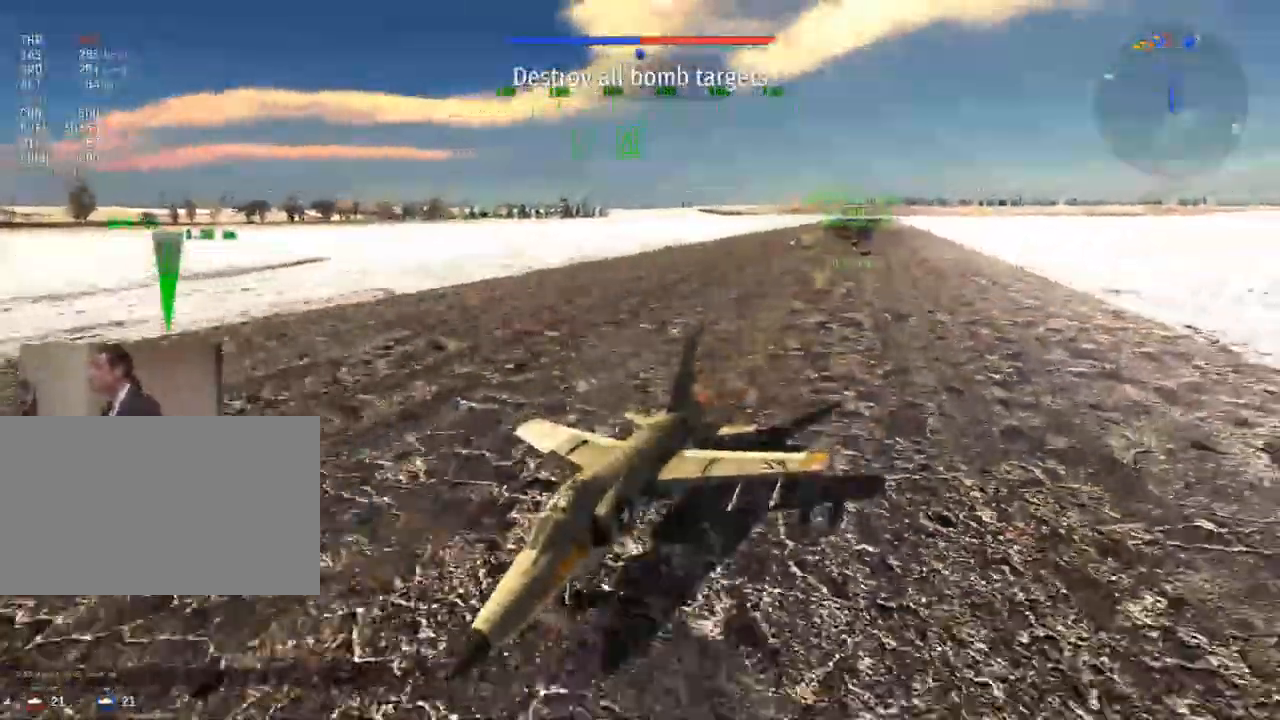
{"keys": ["c", "w"], "mouse": [], "mouse_move": "still", "events": []}
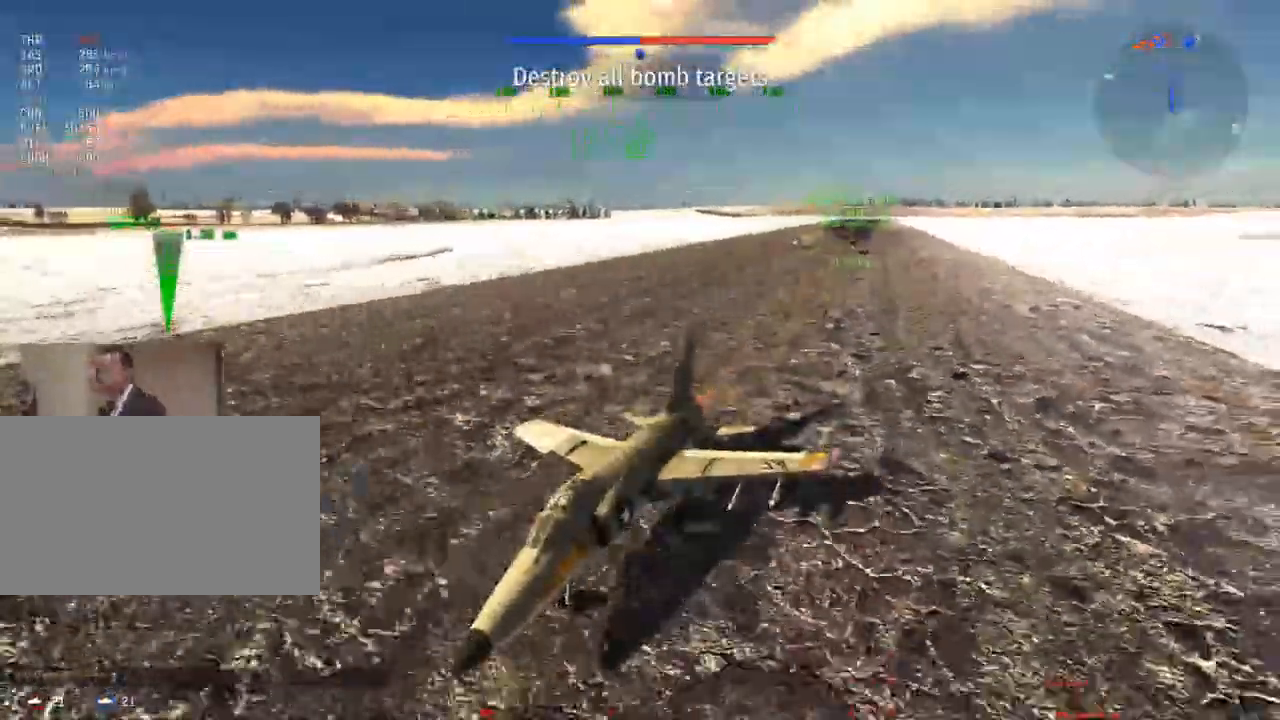
{"keys": ["w"], "mouse": [], "mouse_move": "still", "events": [[317, "c", "up"]]}
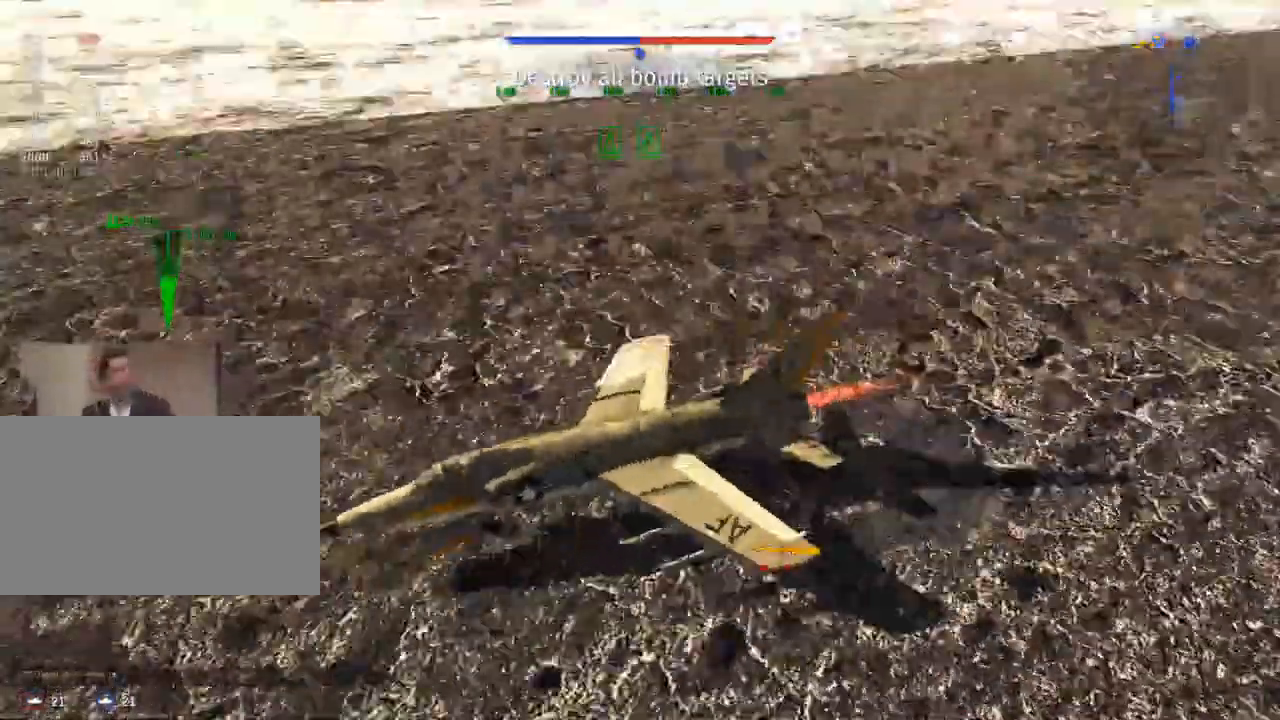
{"keys": ["w"], "mouse": [], "mouse_move": "still", "events": []}
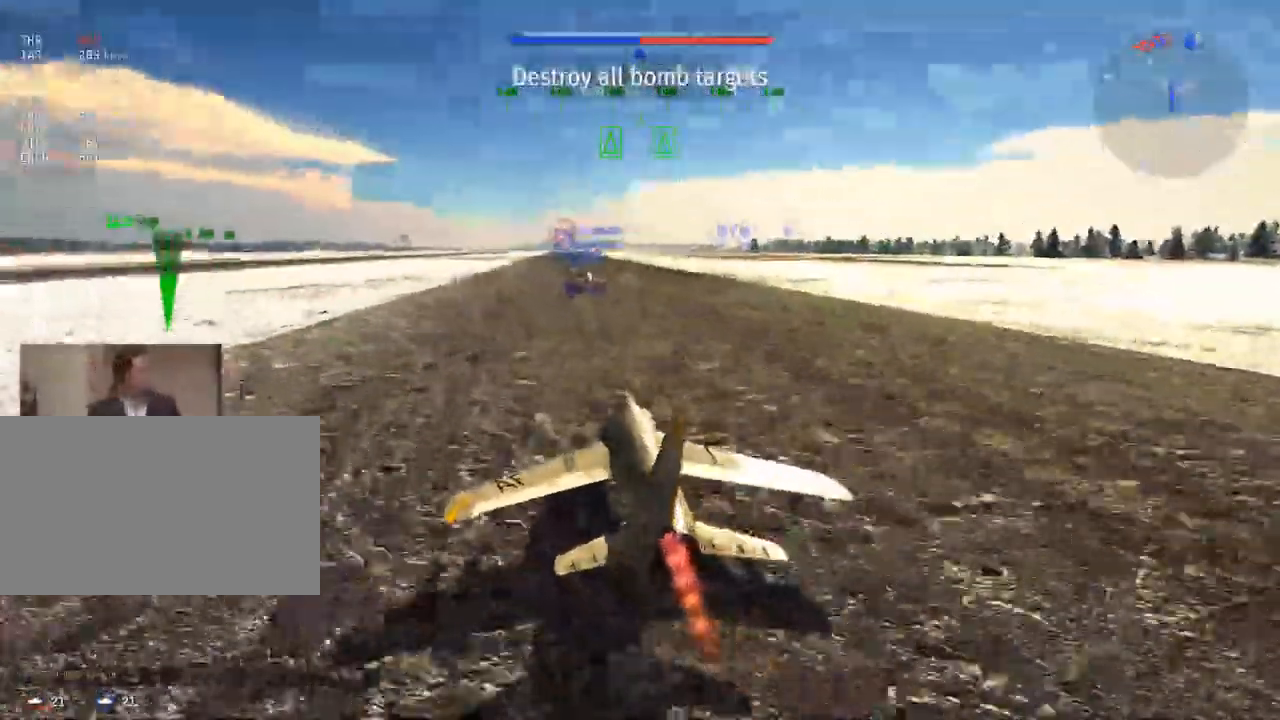
{"keys": ["w"], "mouse": [], "mouse_move": "still", "events": []}
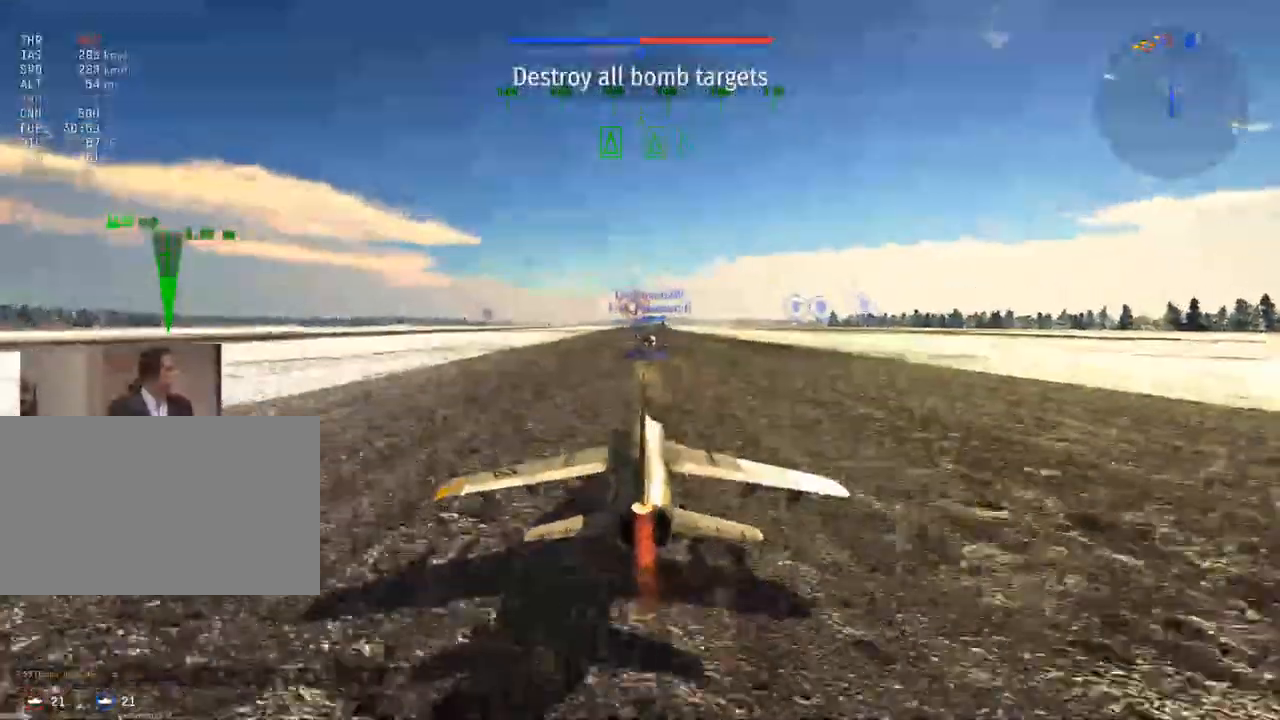
{"keys": ["w"], "mouse": [], "mouse_move": "still", "events": []}
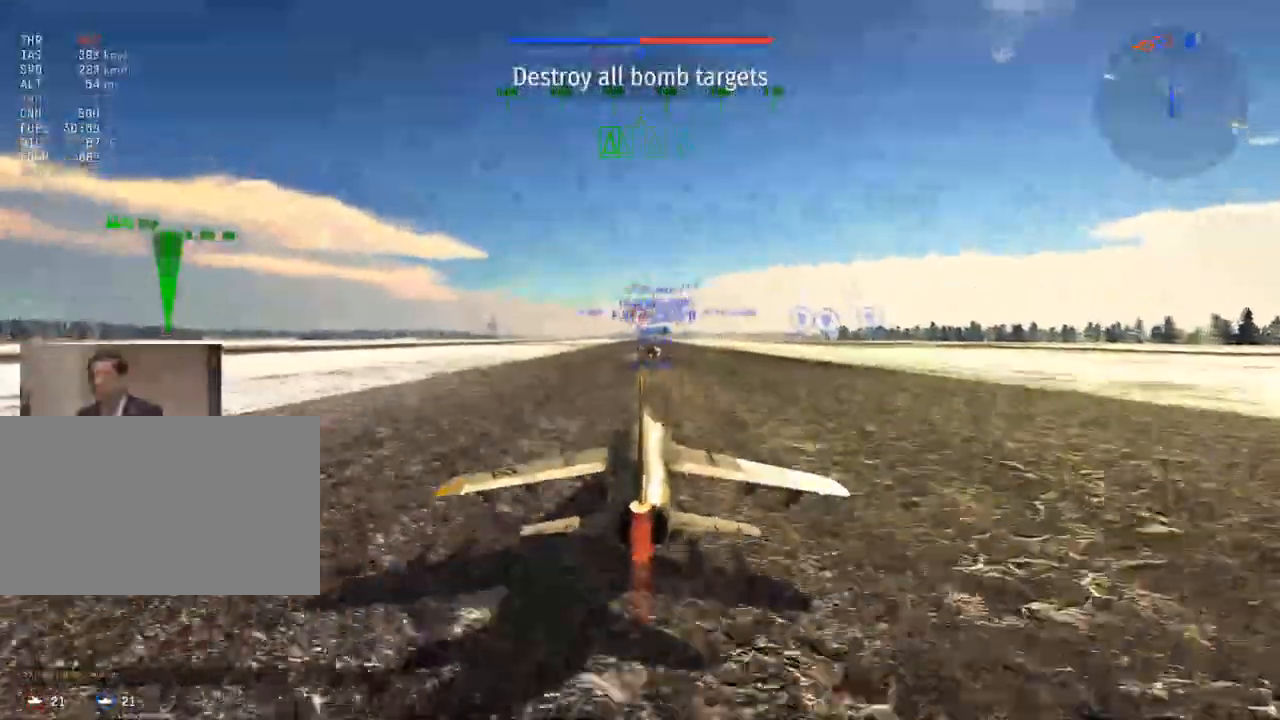
{"keys": ["c", "w"], "mouse": [], "mouse_move": "still", "events": [[417, "c", "down"]]}
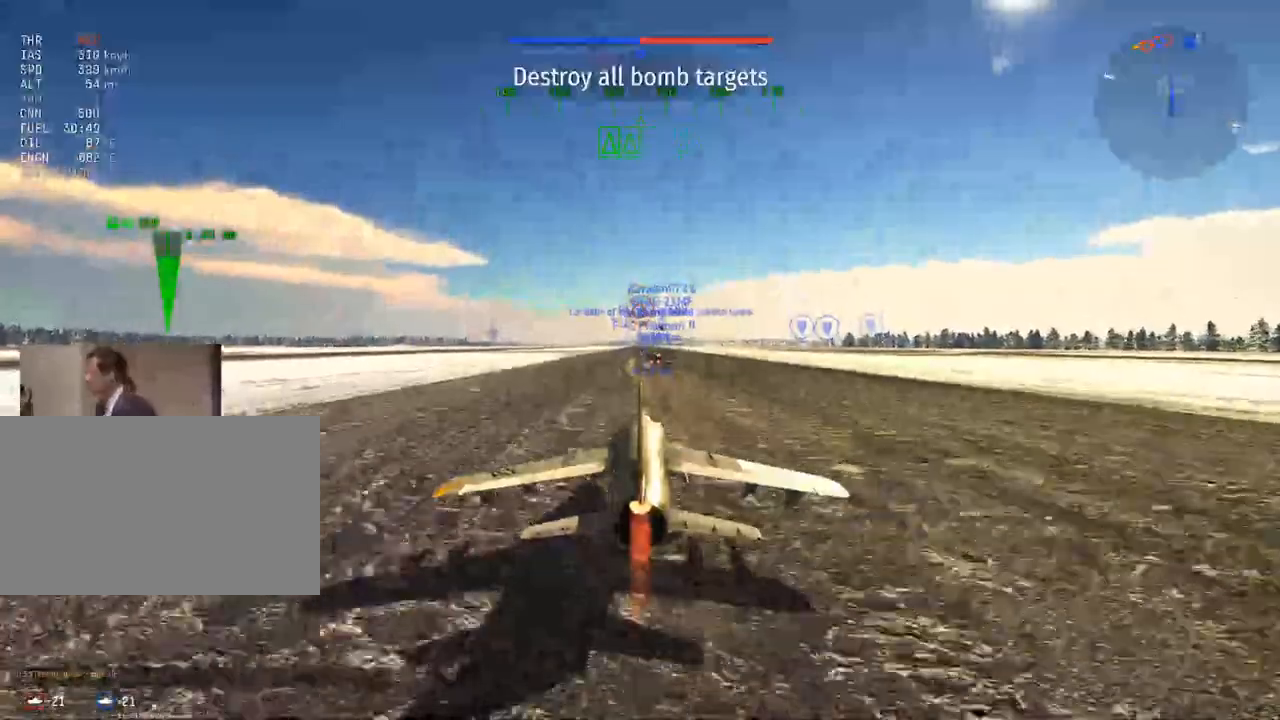
{"keys": ["w"], "mouse": [], "mouse_move": "still", "events": [[384, "c", "up"]]}
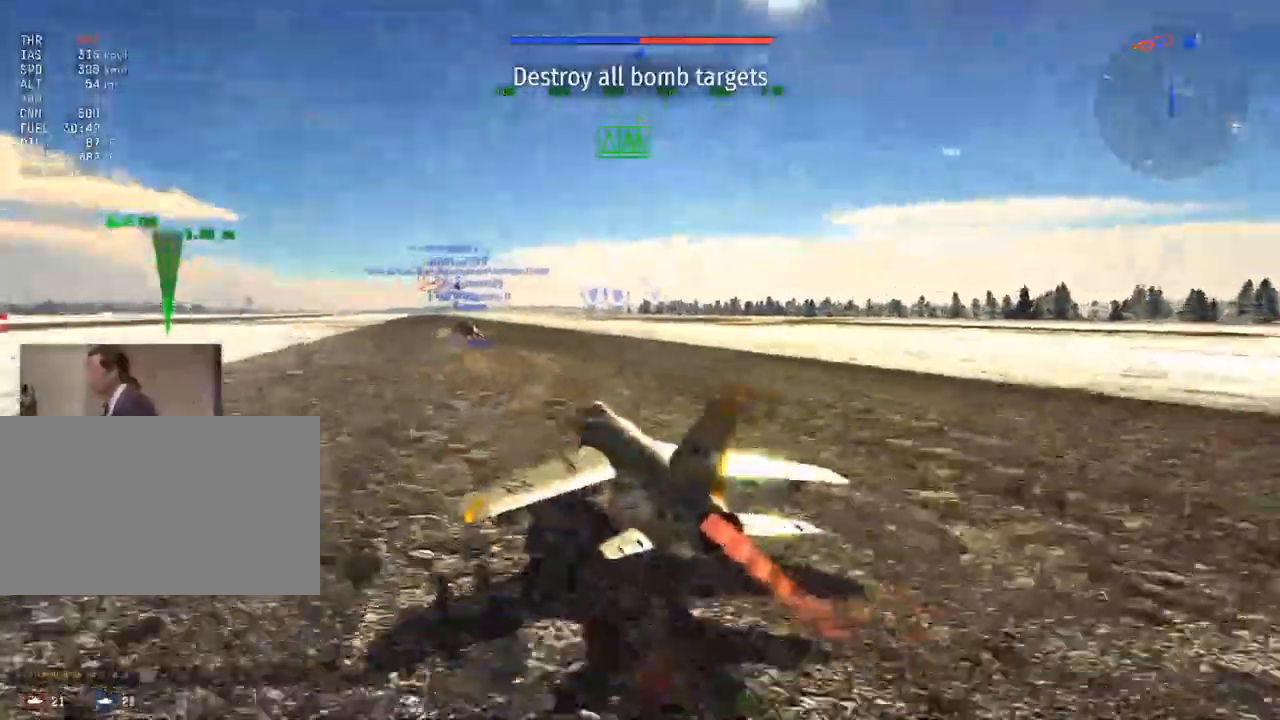
{"keys": ["f", "w"], "mouse": [], "mouse_move": "still", "events": [[400, "f", "down"]]}
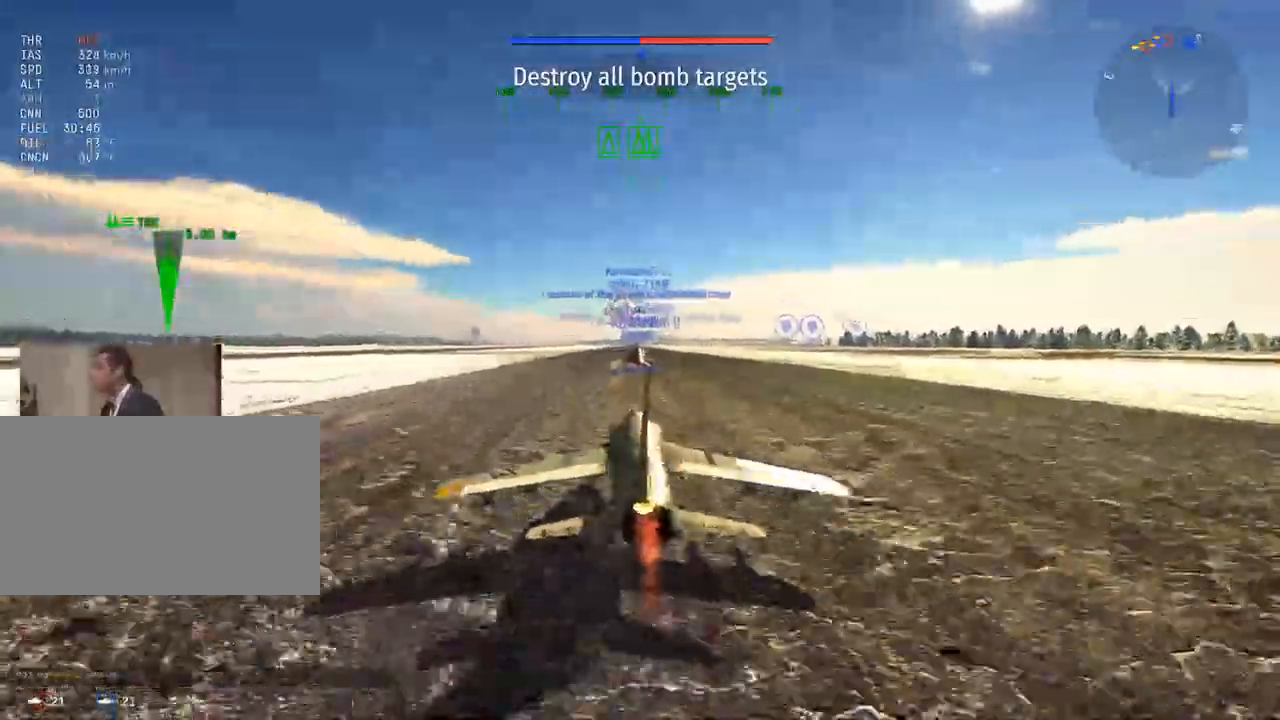
{"keys": ["w"], "mouse": [], "mouse_move": "still", "events": [[50, "f", "up"]]}
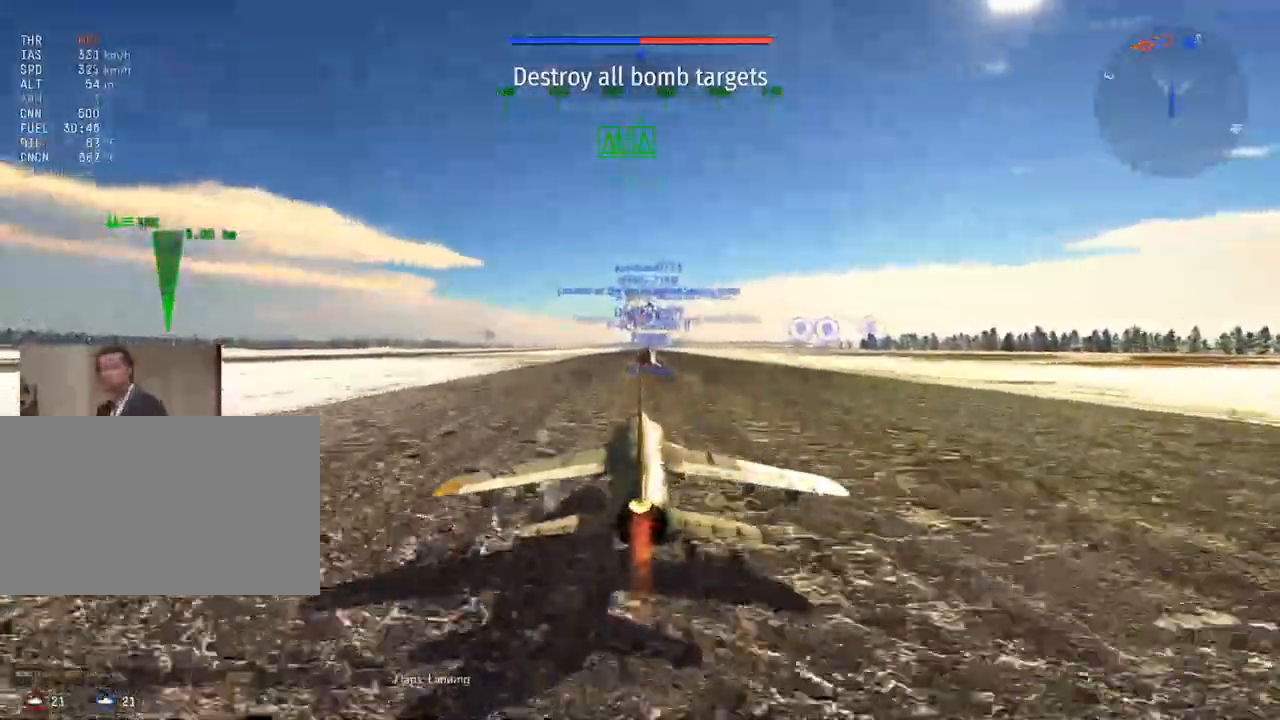
{"keys": ["w"], "mouse": [], "mouse_move": "still", "events": []}
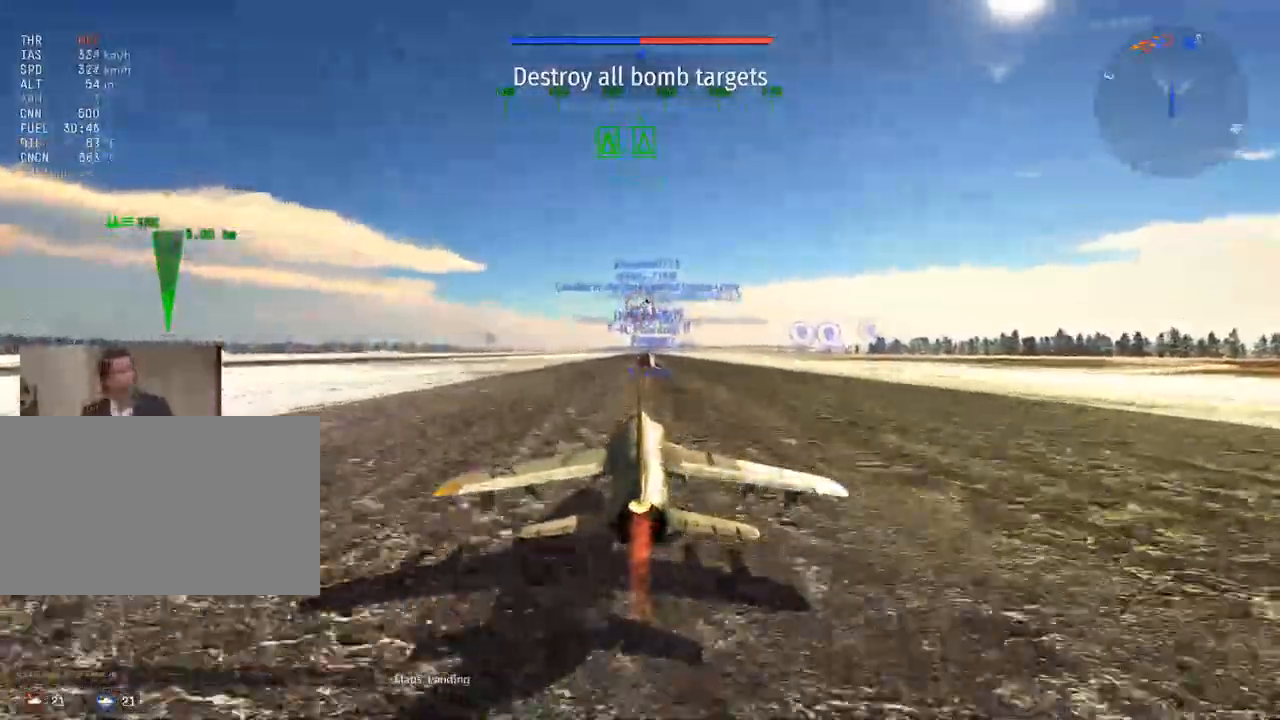
{"keys": ["w"], "mouse": [], "mouse_move": "still", "events": []}
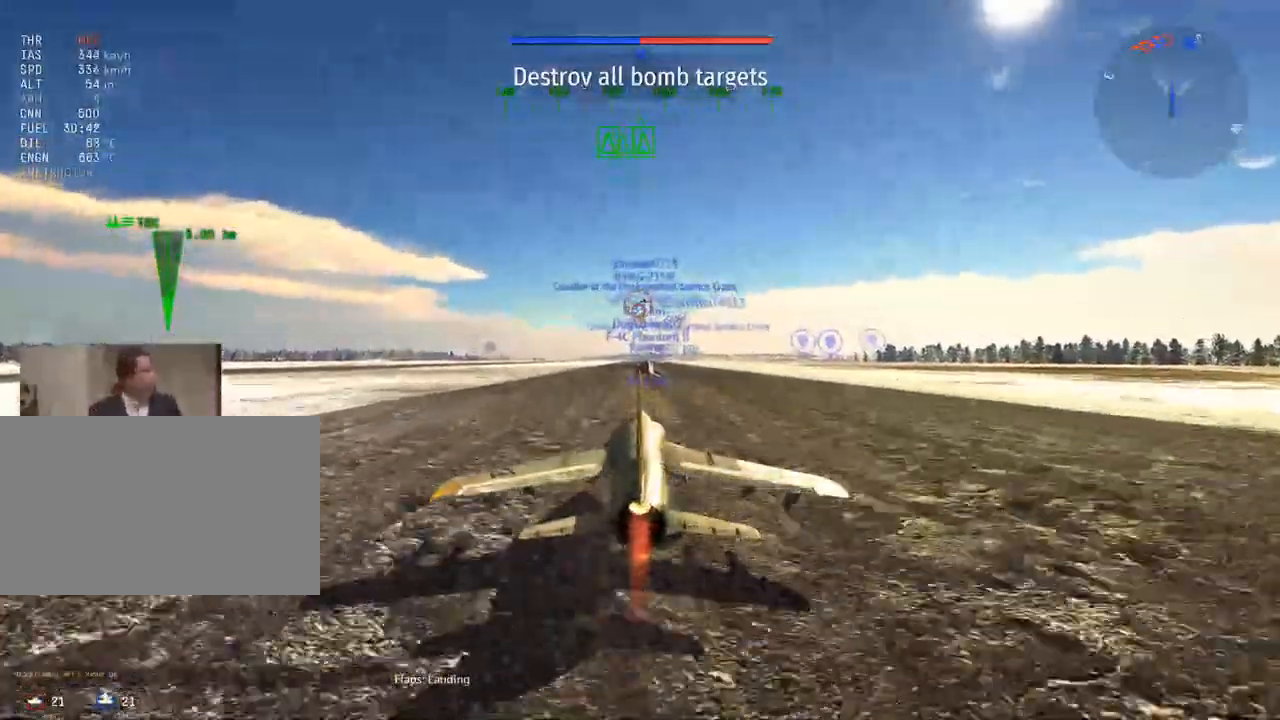
{"keys": ["w"], "mouse": [], "mouse_move": "still", "events": []}
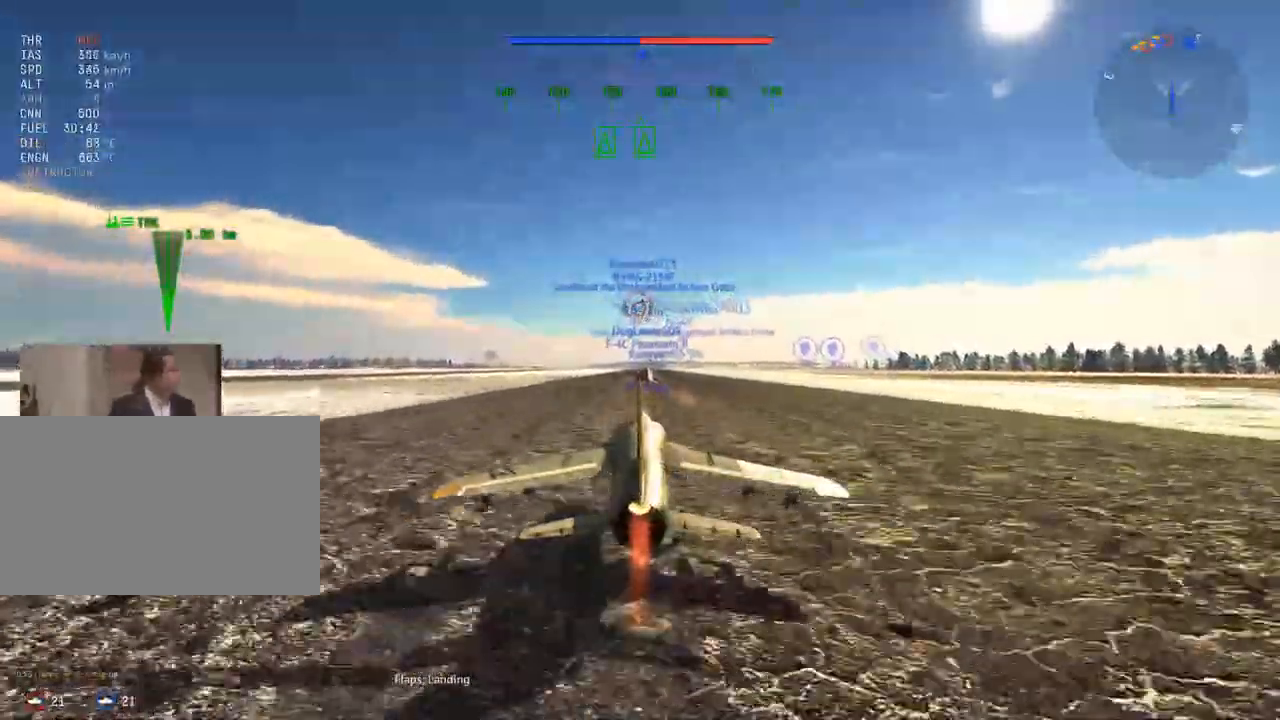
{"keys": ["w"], "mouse": [], "mouse_move": "still", "events": []}
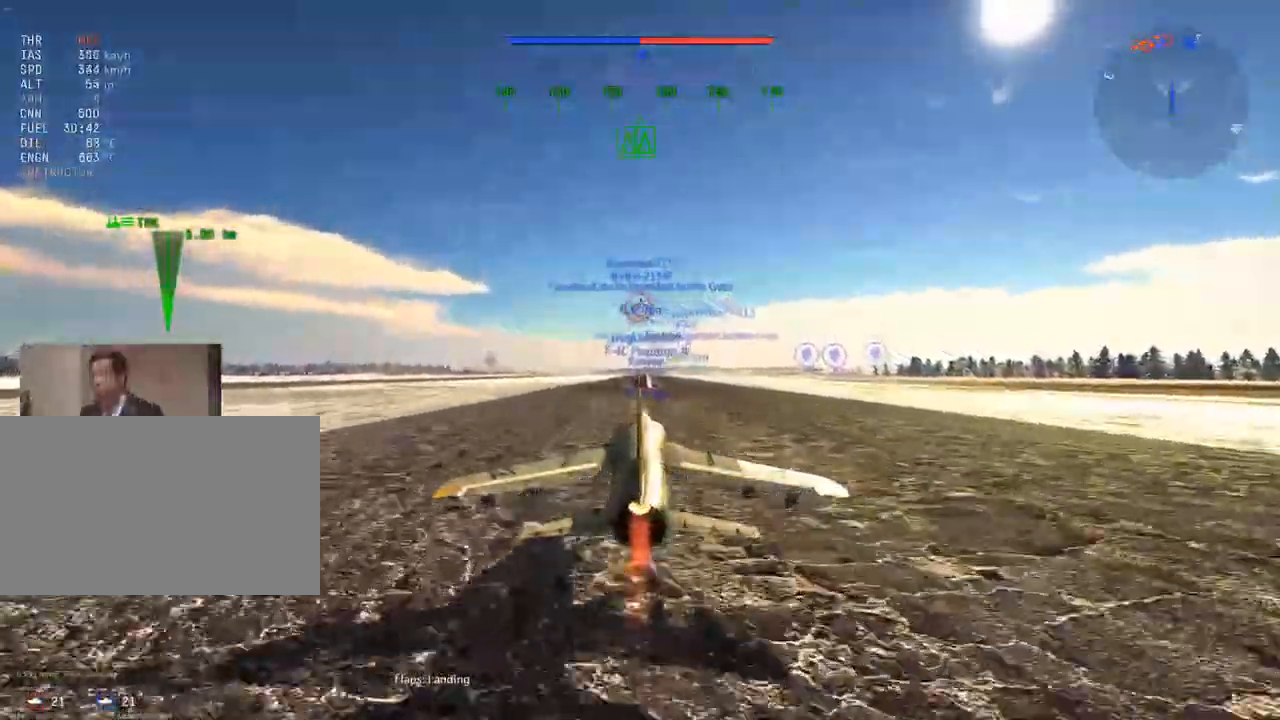
{"keys": ["w"], "mouse": [], "mouse_move": "still"}
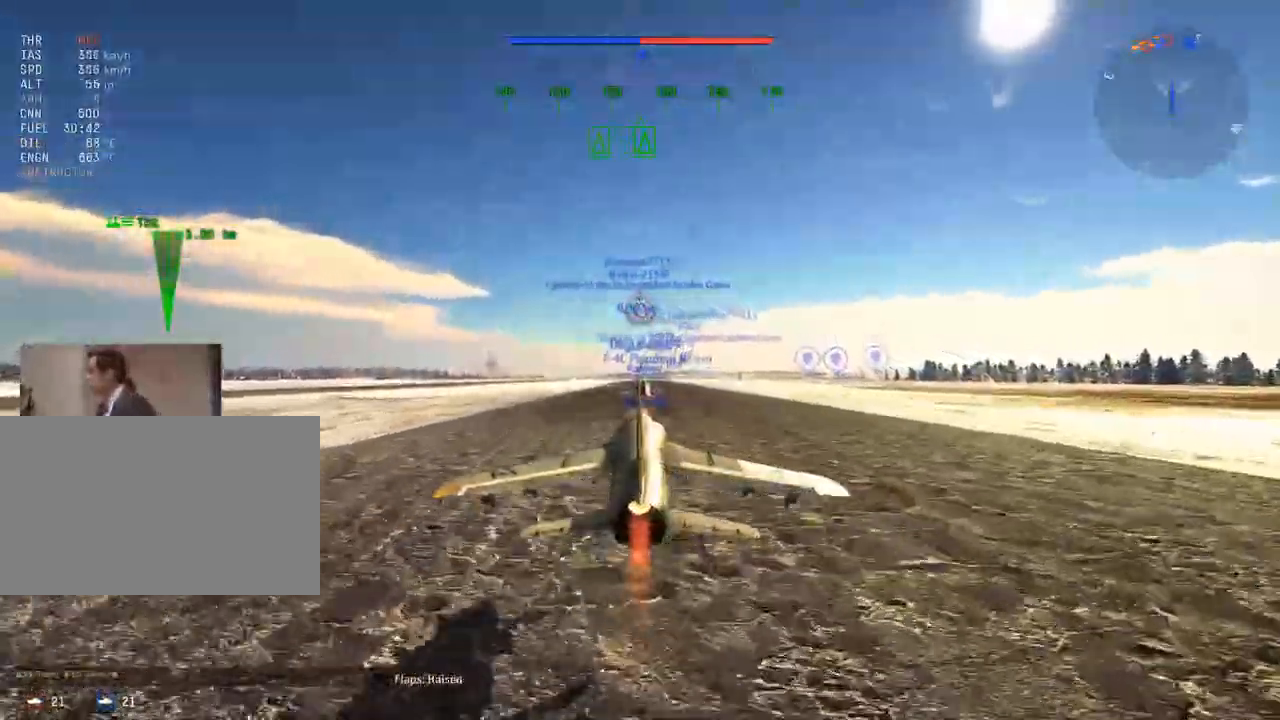
{"keys": ["a", "w"], "mouse": [], "mouse_move": "still", "events": [[184, "g", "down"], [267, "g", "up"], [417, "a", "down"]]}
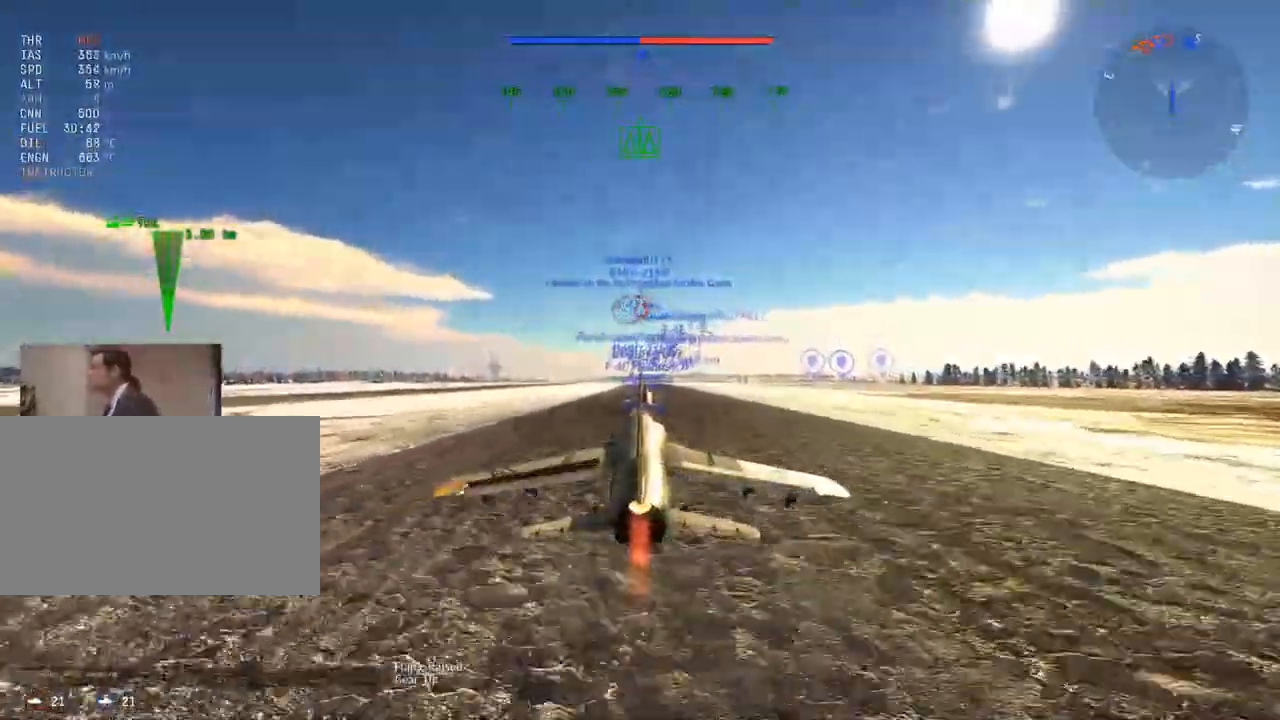
{"keys": ["w"], "mouse": [], "mouse_move": "still", "events": [[283, "a", "up"]]}
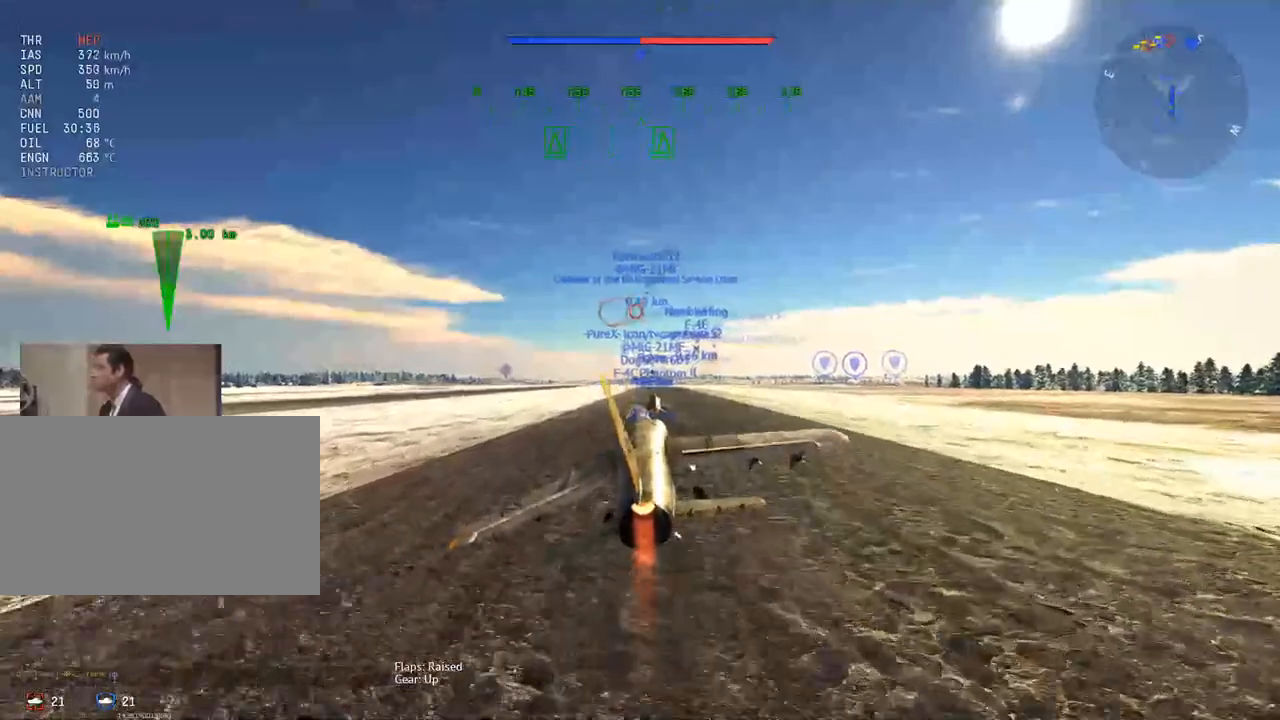
{"keys": ["w"], "mouse": [], "mouse_move": "still", "events": [[117, "a", "down"], [301, "a", "up"]]}
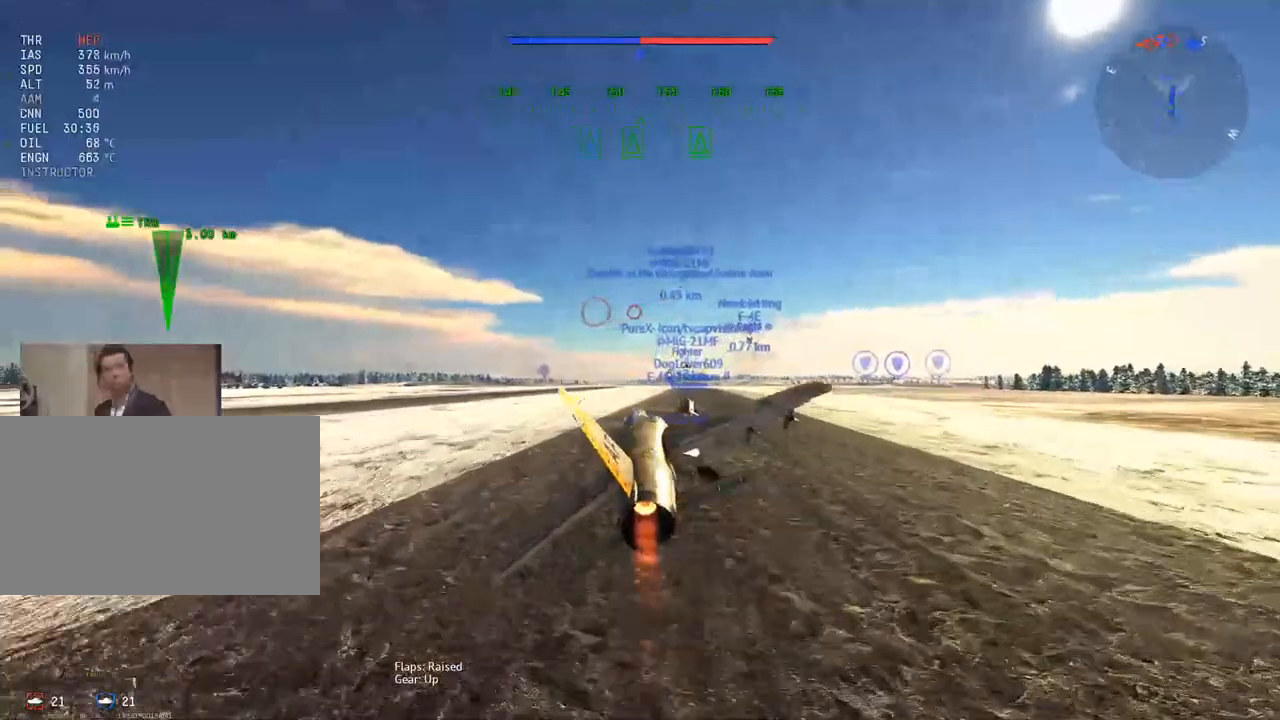
{"keys": ["w"], "mouse": [], "mouse_move": "still", "events": []}
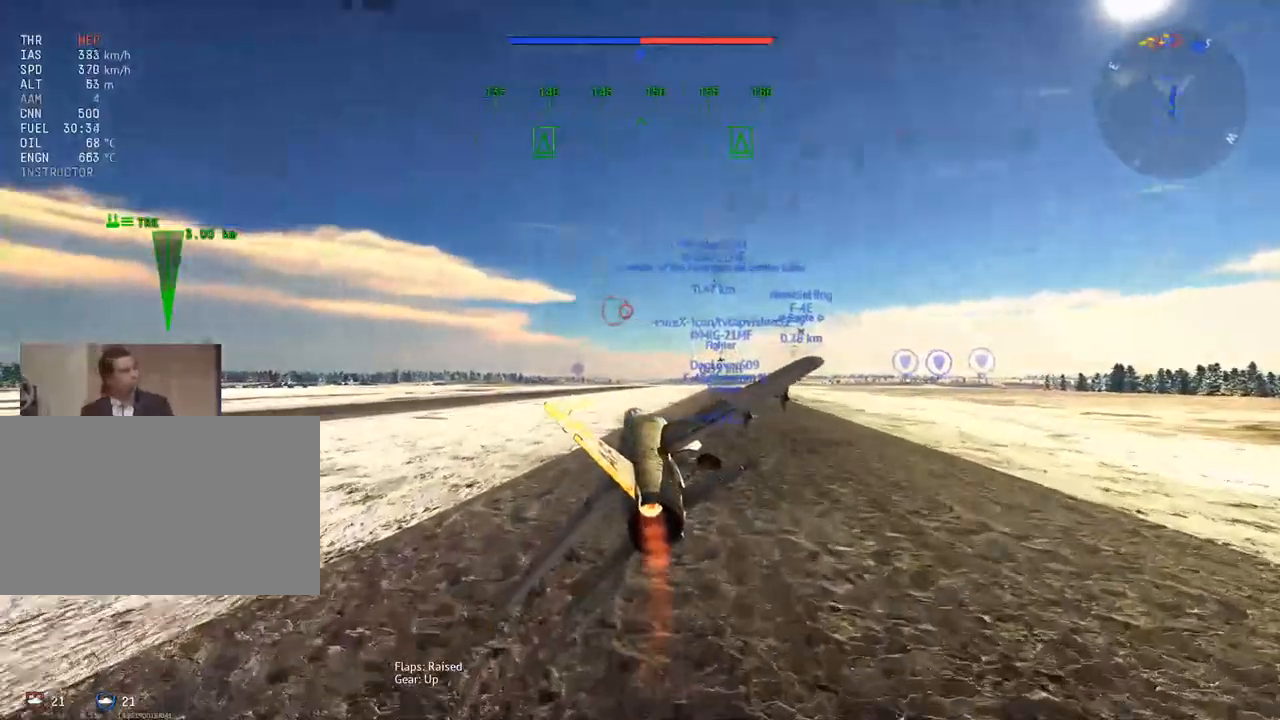
{"keys": ["w"], "mouse": [], "mouse_move": "still", "events": []}
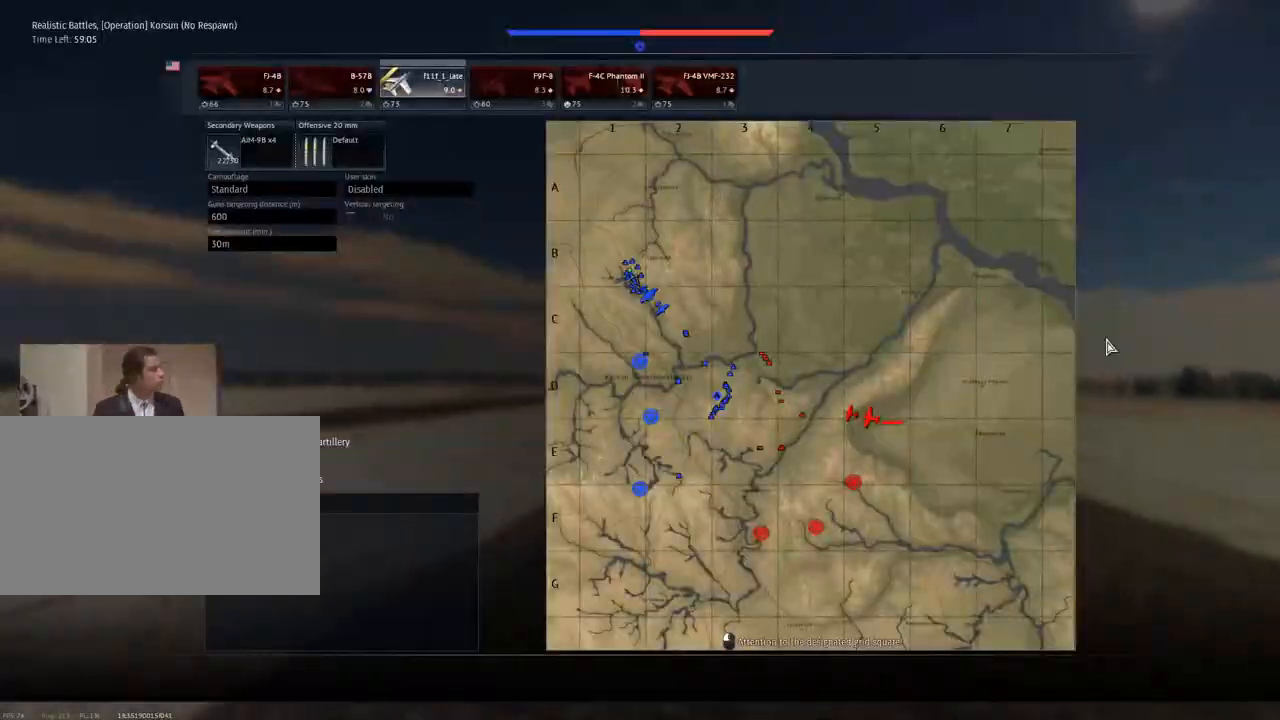
{"keys": ["w"], "mouse": [], "mouse_move": "still", "events": []}
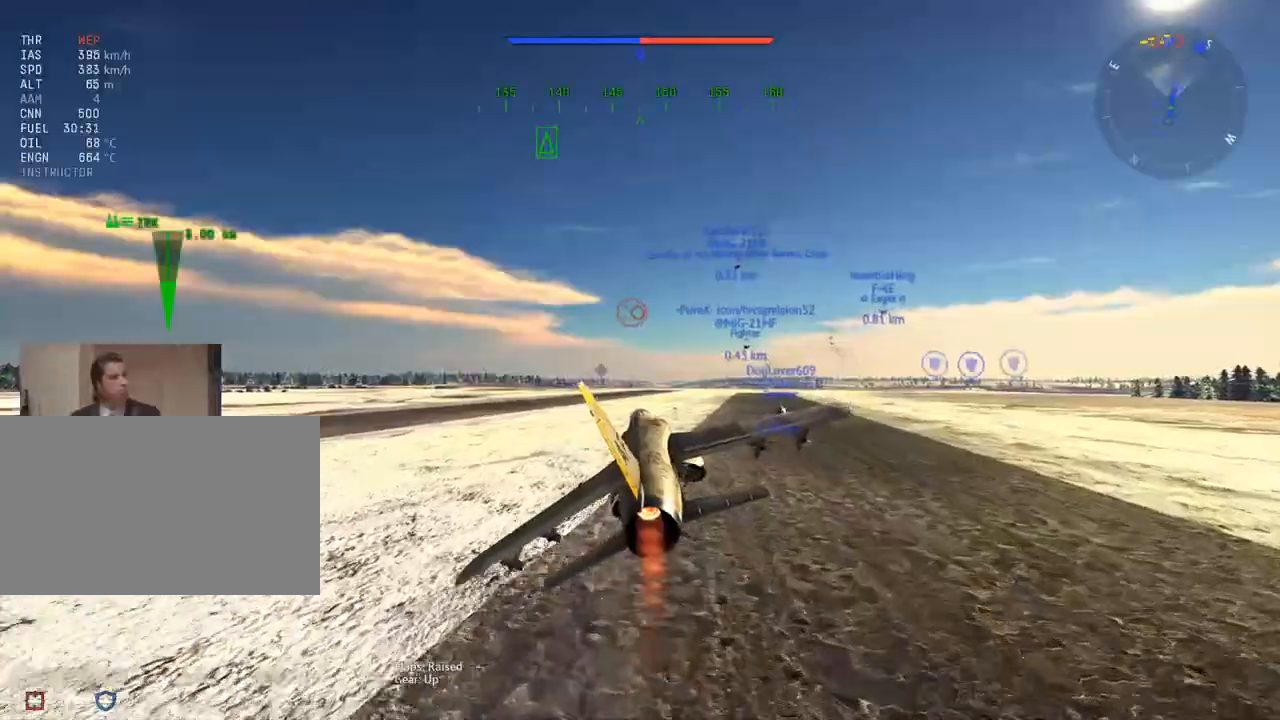
{"keys": ["w"], "mouse": [], "mouse_move": "still", "events": []}
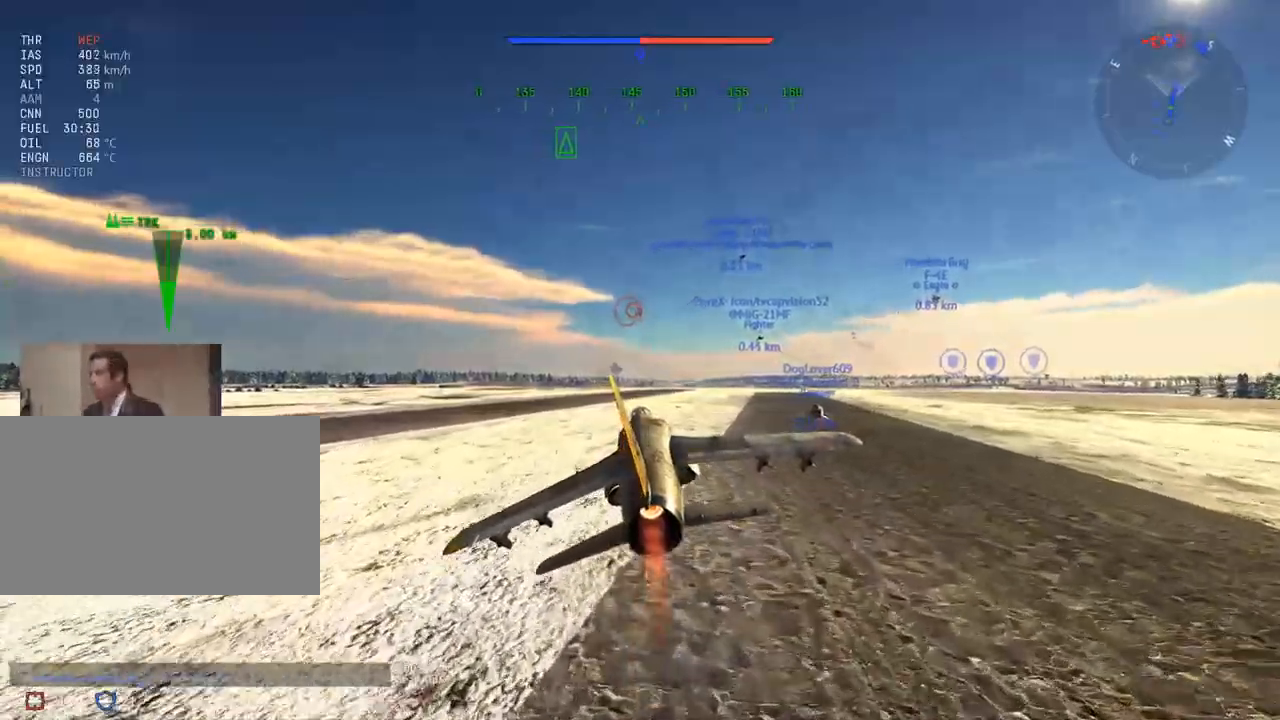
{"keys": ["w"], "mouse": [], "mouse_move": "still", "events": []}
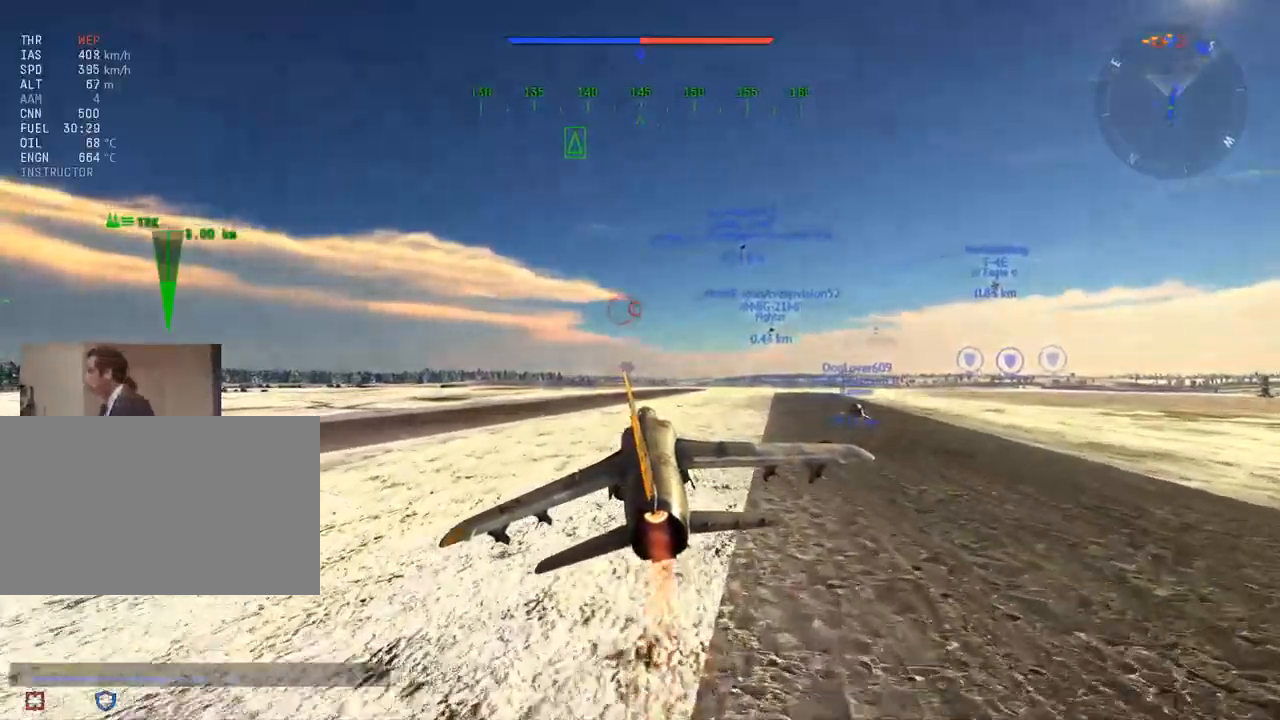
{"keys": ["w"], "mouse": [], "mouse_move": "still", "events": []}
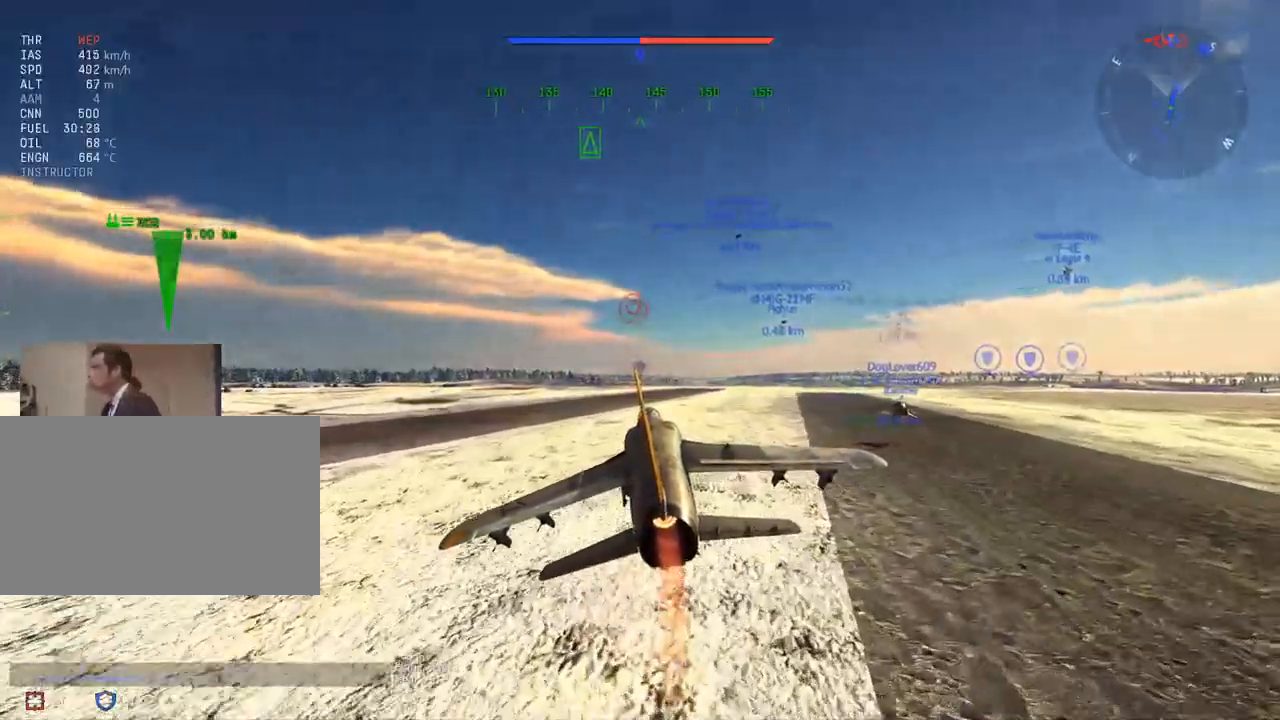
{"keys": ["w"], "mouse": [], "mouse_move": "still", "events": []}
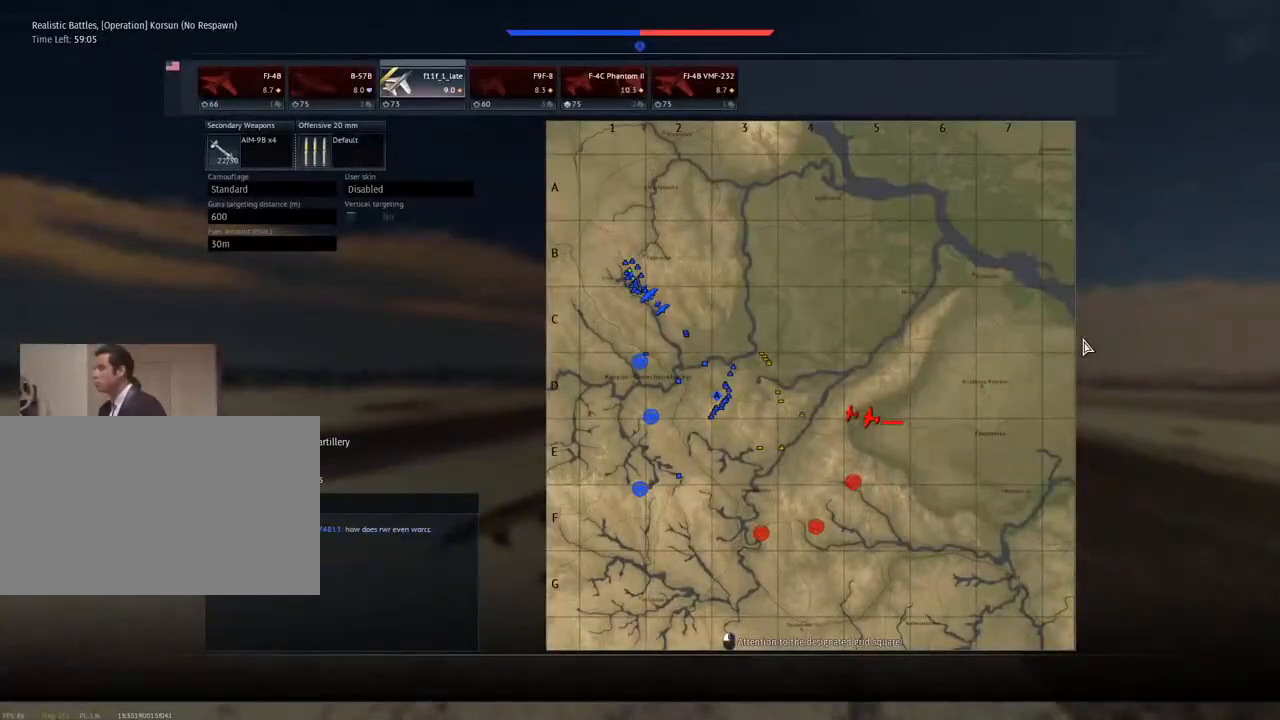
{"keys": ["w"], "mouse": [], "mouse_move": "still", "events": []}
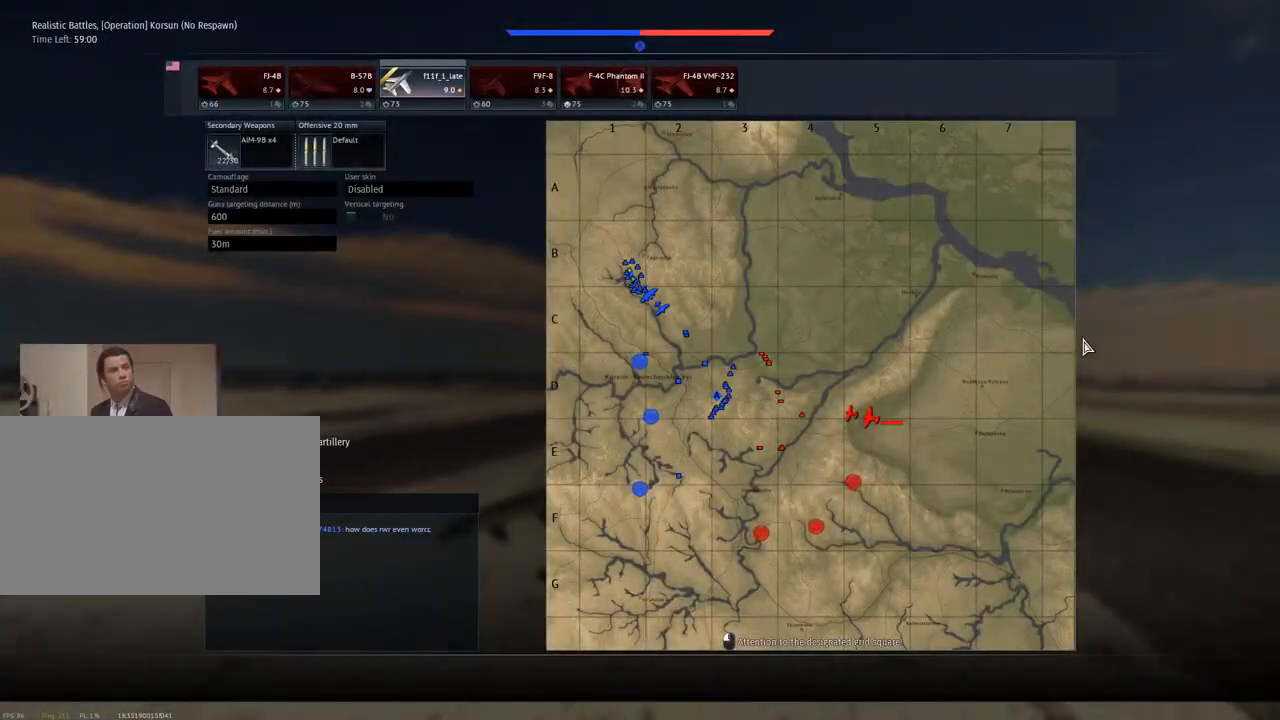
{"keys": ["w"], "mouse": [], "mouse_move": "still", "events": []}